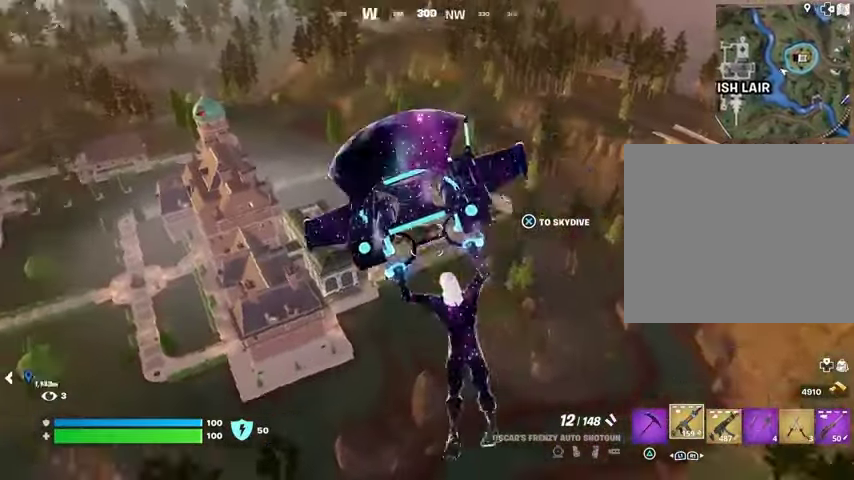
Gameplay with a controller (PlayStation layout); each line is a JSON object with the inputs held at the frame after it. "events" lists button and stick changes between this image and that frame as [ms after this image, input, new state], when the widget could be followed in between.
{"buttons": [], "left_stick": "left", "right_stick": "center", "events": [[100, "right_stick", "center"]]}
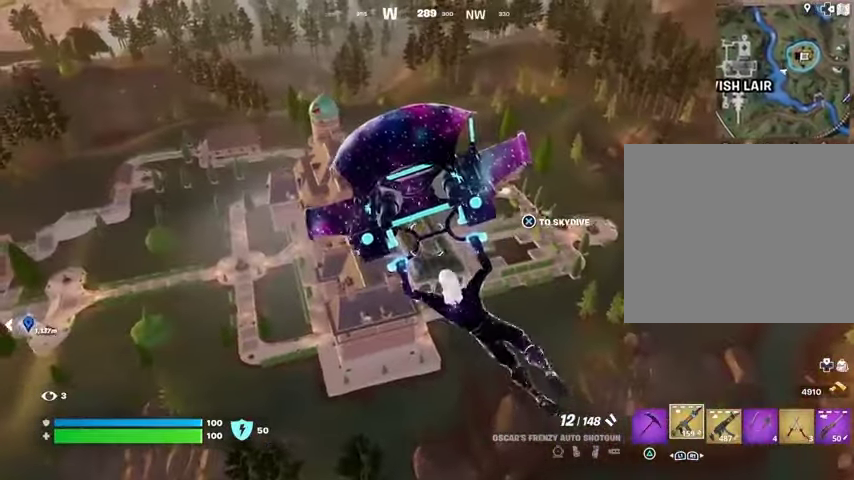
{"buttons": [], "left_stick": "left", "right_stick": "center", "events": []}
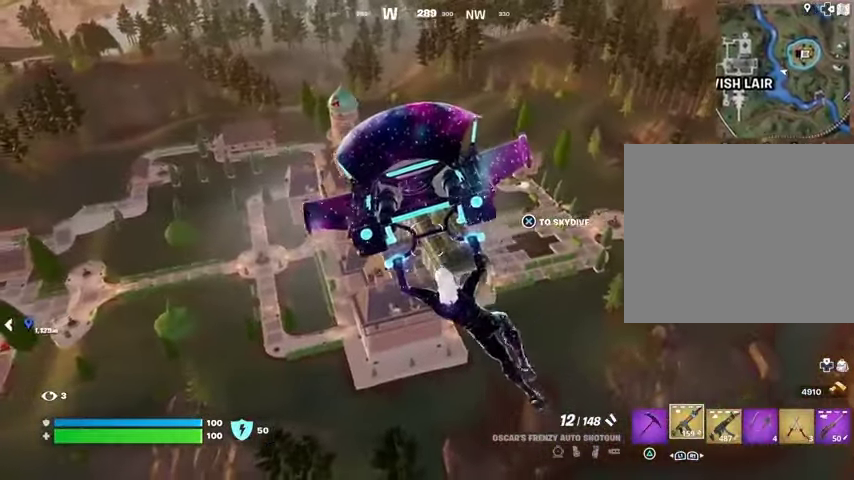
{"buttons": [], "left_stick": "down", "right_stick": "center", "events": [[333, "left_stick", "down-left"], [467, "left_stick", "down"]]}
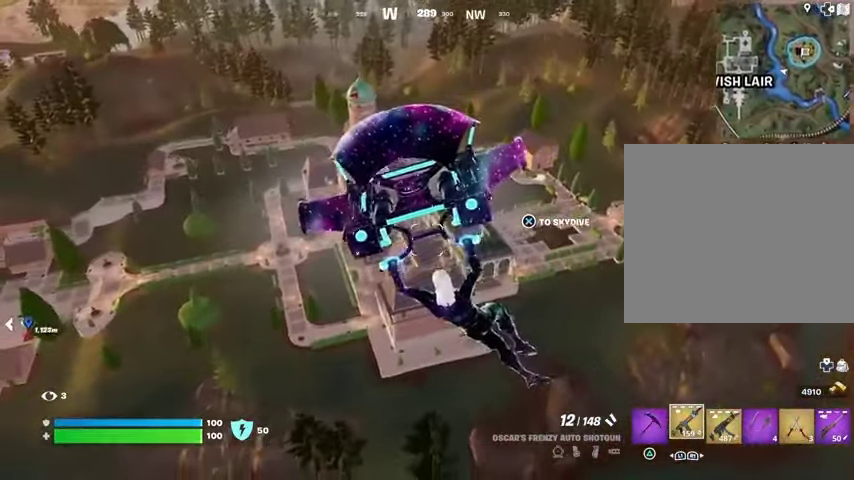
{"buttons": [], "left_stick": "down-left", "right_stick": "center", "events": [[167, "right_stick", "left"], [233, "left_stick", "down-left"], [367, "right_stick", "center"]]}
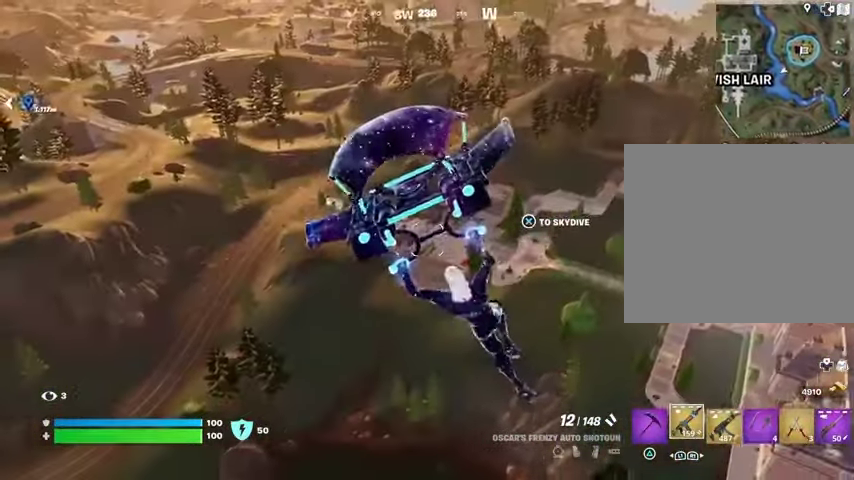
{"buttons": [], "left_stick": "left", "right_stick": "center", "events": [[367, "left_stick", "left"]]}
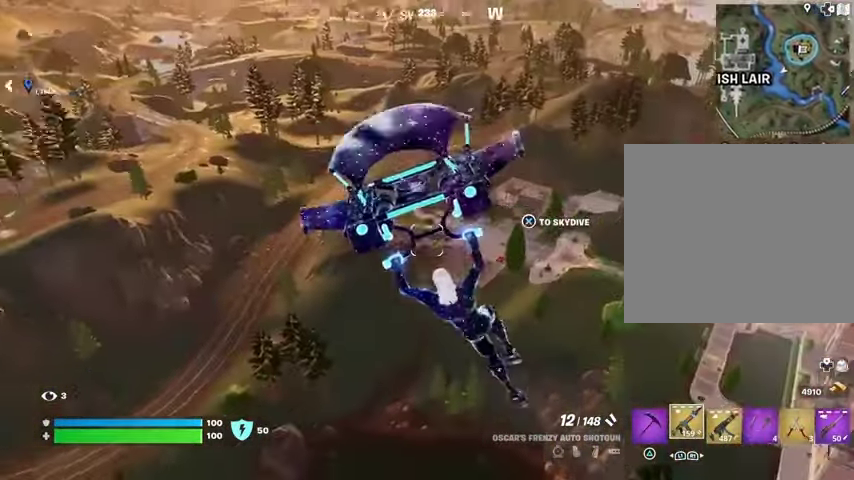
{"buttons": [], "left_stick": "up-left", "right_stick": "left", "events": [[400, "right_stick", "left"], [467, "left_stick", "up-left"]]}
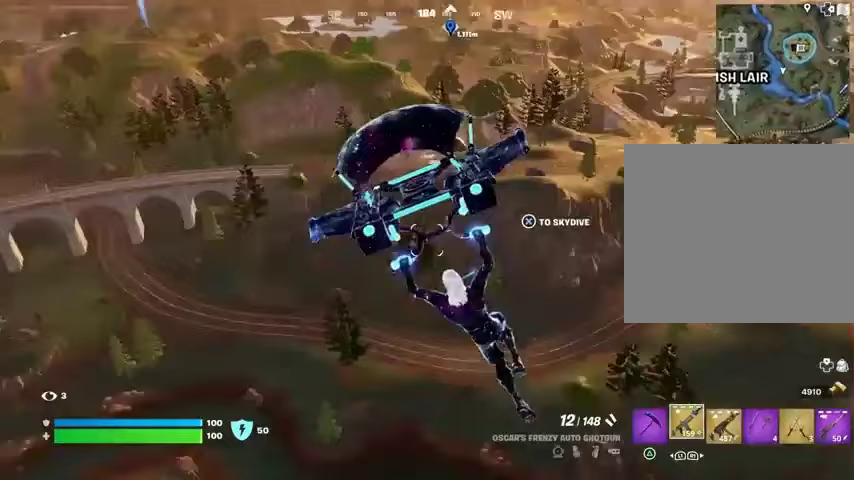
{"buttons": [], "left_stick": "up", "right_stick": "center", "events": [[33, "right_stick", "center"], [333, "left_stick", "up"]]}
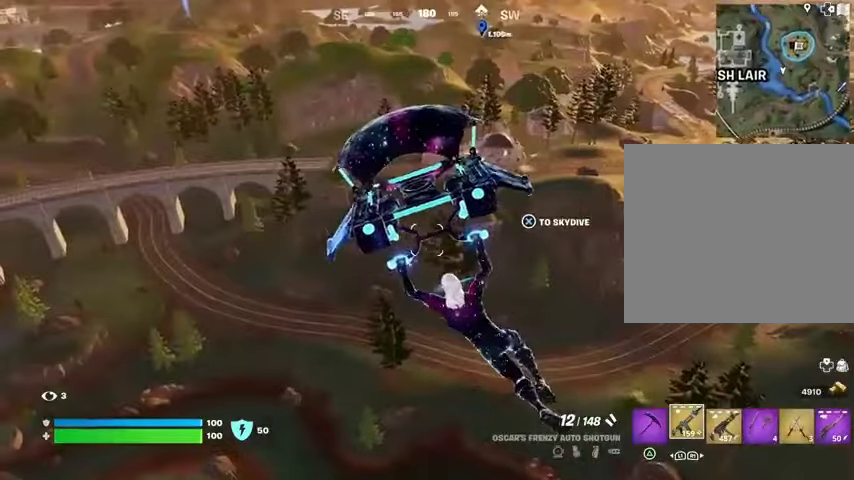
{"buttons": [], "left_stick": "up", "right_stick": "center", "events": [[33, "right_stick", "up-left"], [100, "right_stick", "center"]]}
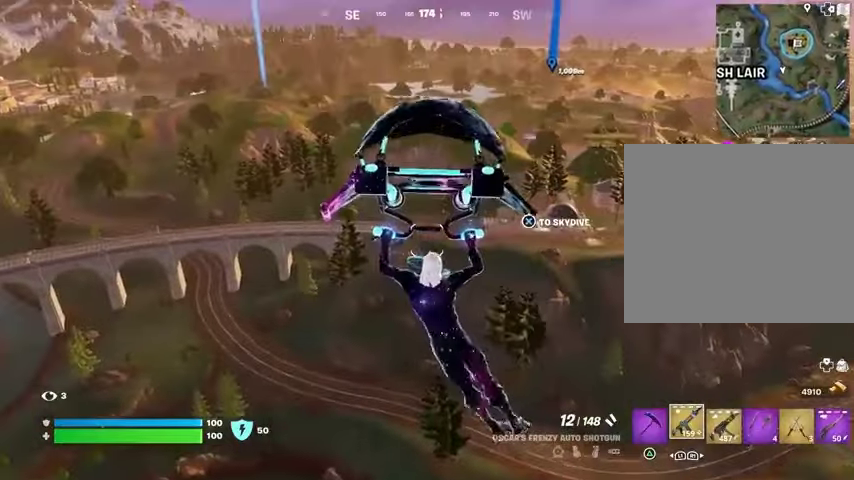
{"buttons": [], "left_stick": "up", "right_stick": "center", "events": []}
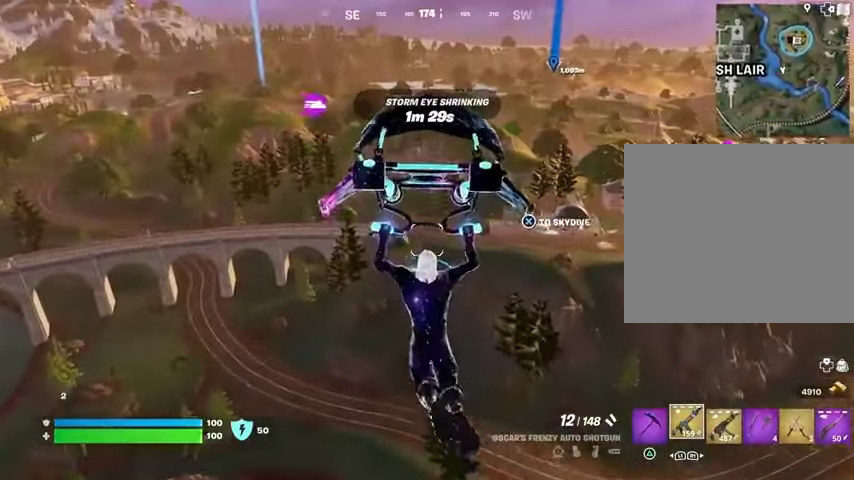
{"buttons": [], "left_stick": "up", "right_stick": "center", "events": [[133, "right_stick", "left"], [300, "right_stick", "center"]]}
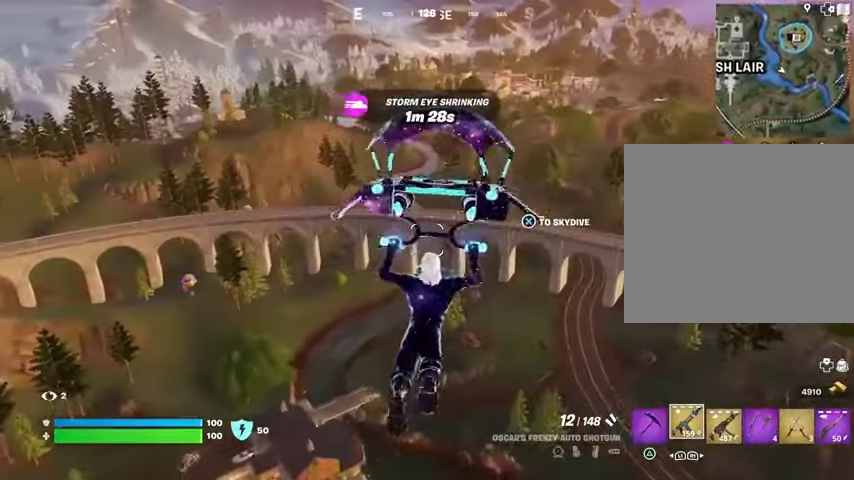
{"buttons": [], "left_stick": "up", "right_stick": "center", "events": []}
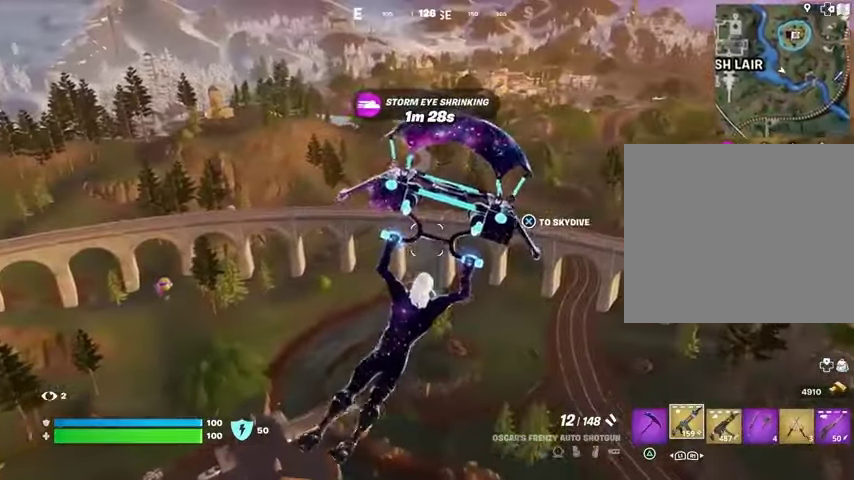
{"buttons": [], "left_stick": "up-right", "right_stick": "center", "events": [[200, "right_stick", "left"], [367, "right_stick", "center"], [467, "left_stick", "up-right"]]}
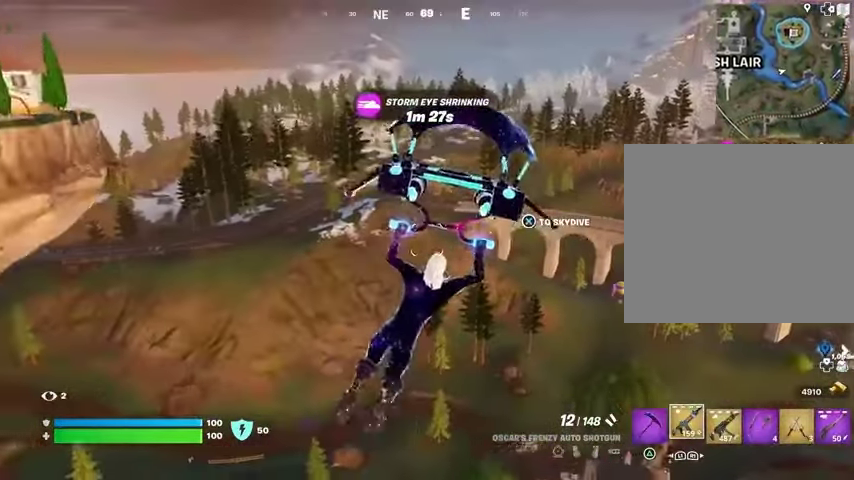
{"buttons": [], "left_stick": "up-right", "right_stick": "left", "events": [[433, "right_stick", "left"]]}
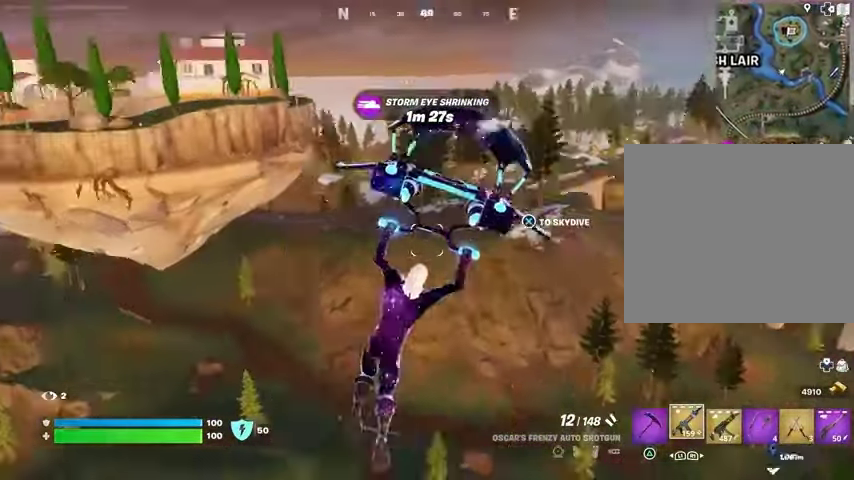
{"buttons": [], "left_stick": "up-right", "right_stick": "center", "events": [[67, "right_stick", "center"]]}
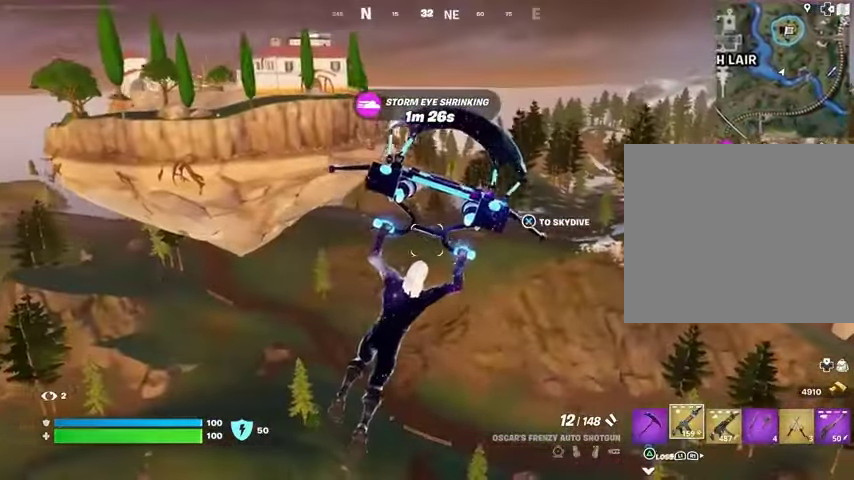
{"buttons": [], "left_stick": "up-right", "right_stick": "center", "events": [[233, "right_stick", "down-left"], [367, "right_stick", "center"]]}
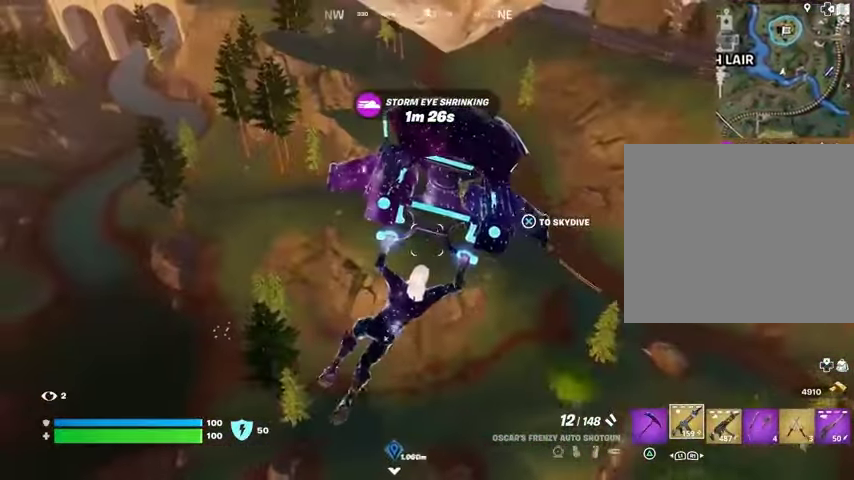
{"buttons": ["CROSS"], "left_stick": "up-right", "right_stick": "center", "events": [[167, "right_stick", "up"], [233, "right_stick", "center"], [267, "CROSS", "down"], [367, "CROSS", "up"], [433, "CROSS", "down"]]}
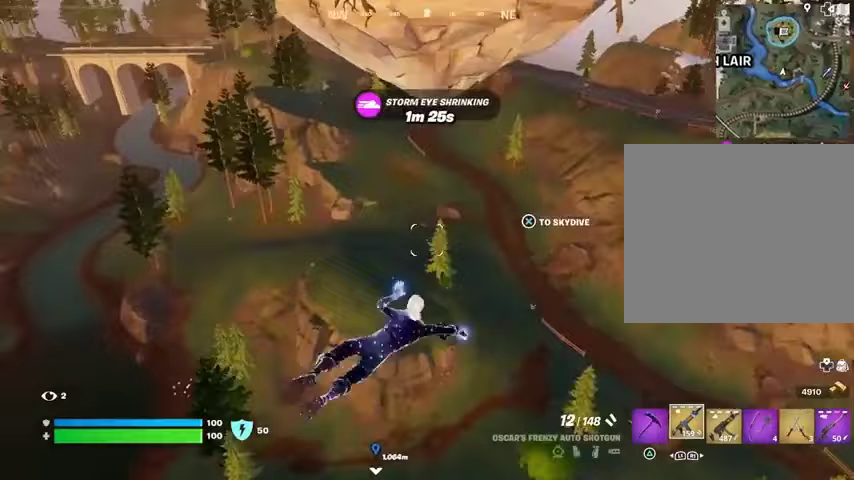
{"buttons": ["CROSS"], "left_stick": "up", "right_stick": "center", "events": [[33, "CROSS", "up"], [267, "right_stick", "up-right"], [300, "left_stick", "up"], [400, "right_stick", "center"], [500, "CROSS", "down"]]}
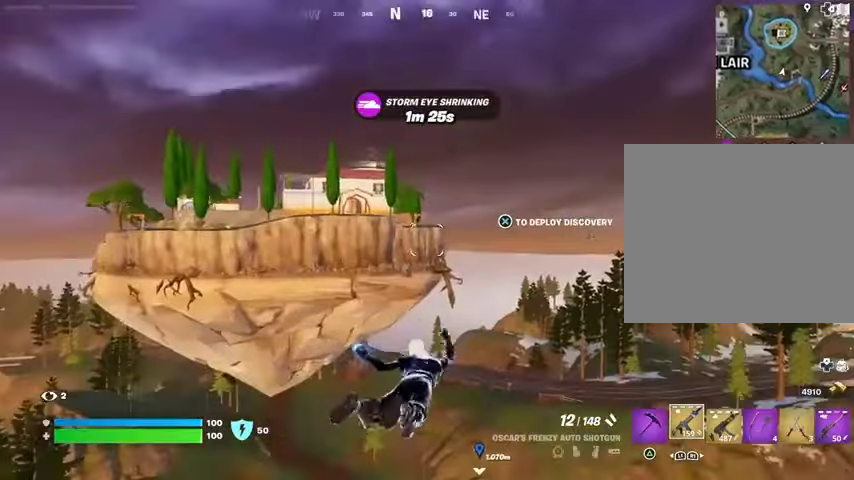
{"buttons": [], "left_stick": "up", "right_stick": "center", "events": [[100, "CROSS", "up"]]}
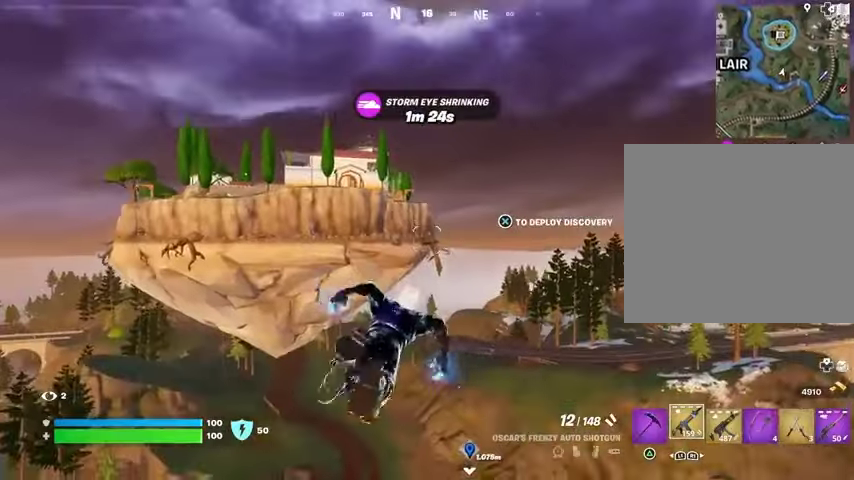
{"buttons": [], "left_stick": "up", "right_stick": "center", "events": [[400, "CROSS", "down"], [467, "CROSS", "up"]]}
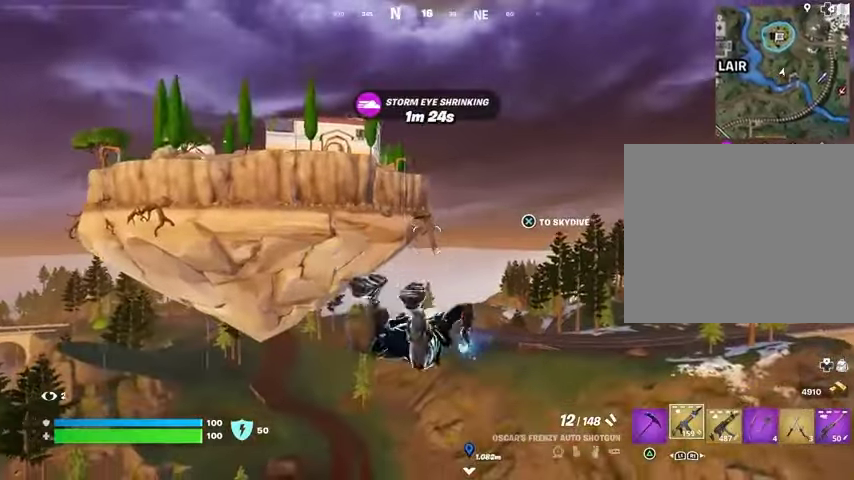
{"buttons": [], "left_stick": "up-left", "right_stick": "center", "events": [[100, "right_stick", "right"], [333, "left_stick", "up-left"], [333, "right_stick", "center"]]}
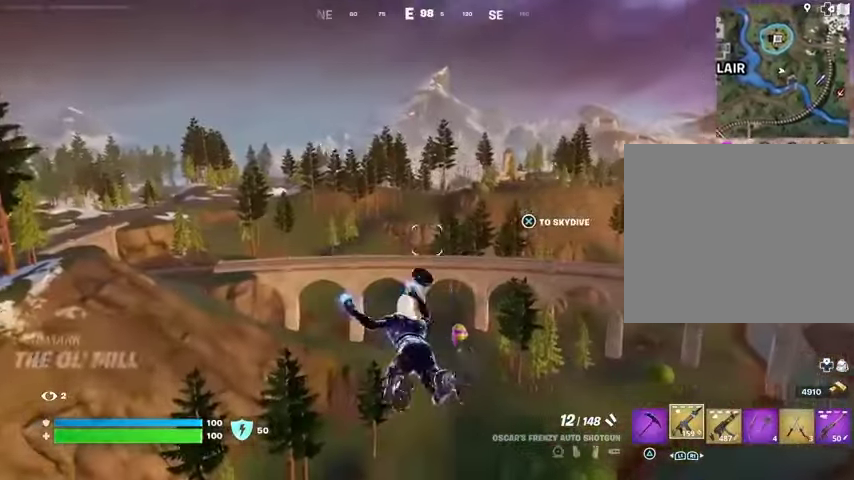
{"buttons": [], "left_stick": "up-left", "right_stick": "left", "events": [[467, "right_stick", "left"]]}
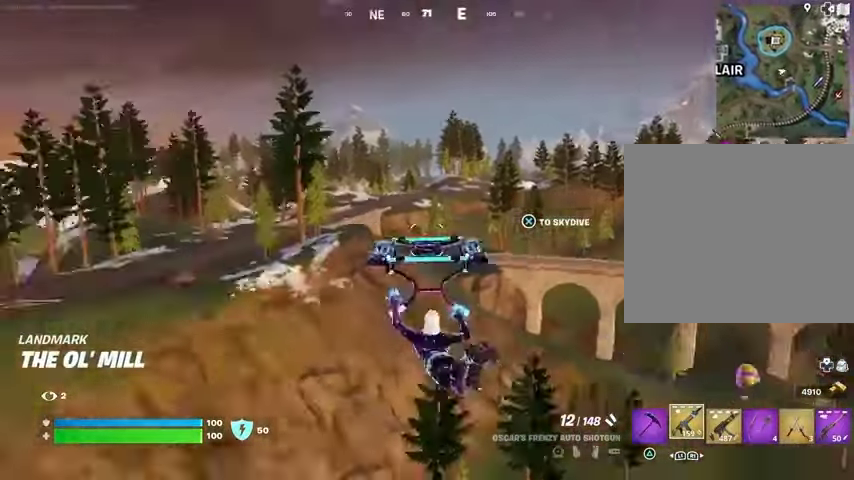
{"buttons": [], "left_stick": "up-left", "right_stick": "center", "events": [[67, "right_stick", "center"]]}
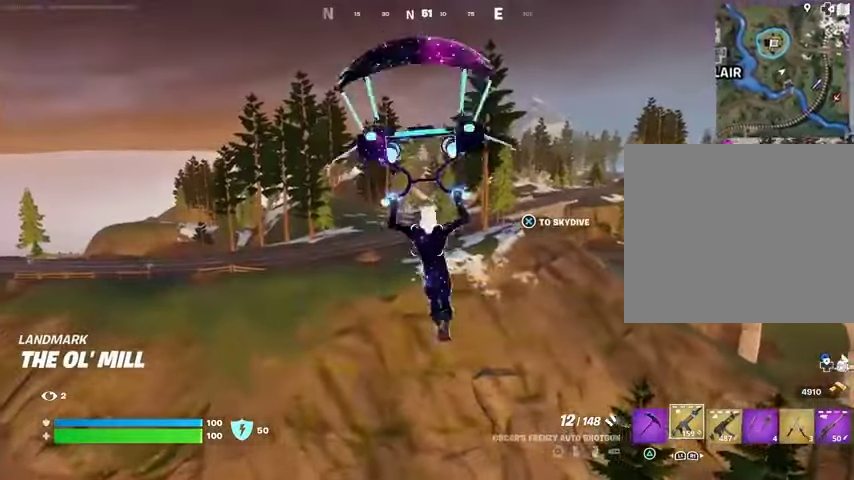
{"buttons": [], "left_stick": "up", "right_stick": "center", "events": [[233, "L3", "down"], [367, "right_stick", "left"], [467, "L3", "up"], [467, "left_stick", "up"], [467, "right_stick", "center"]]}
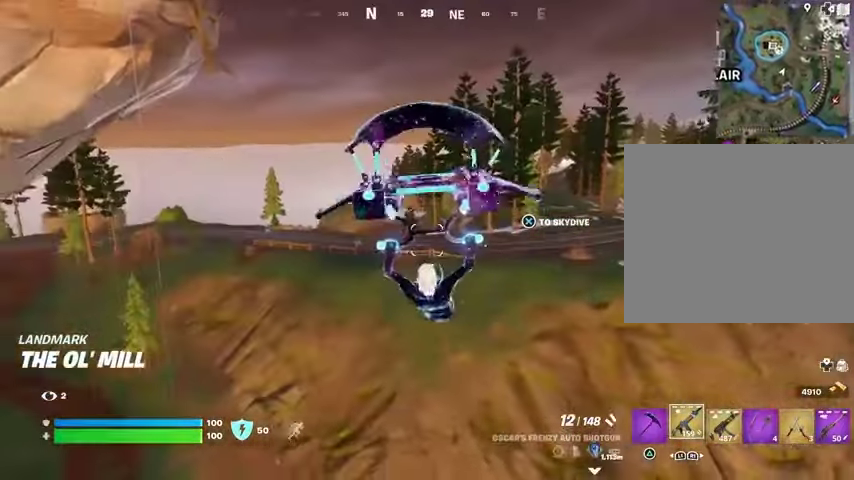
{"buttons": [], "left_stick": "center", "right_stick": "center", "events": [[133, "left_stick", "center"], [267, "DPAD_RIGHT", "down"], [333, "DPAD_RIGHT", "up"]]}
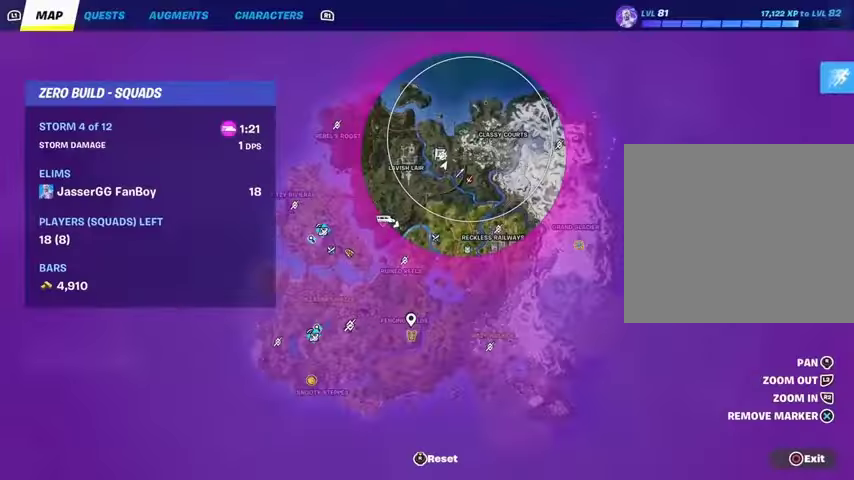
{"buttons": [], "left_stick": "center", "right_stick": "center", "events": []}
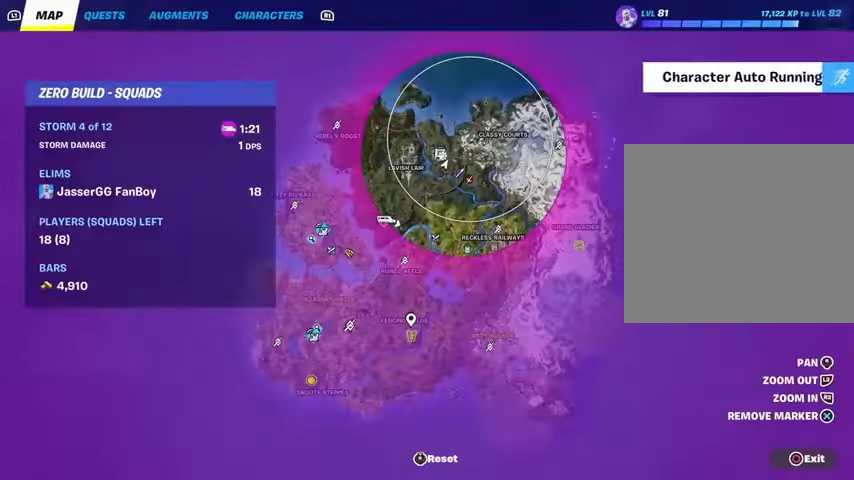
{"buttons": [], "left_stick": "center", "right_stick": "center", "events": []}
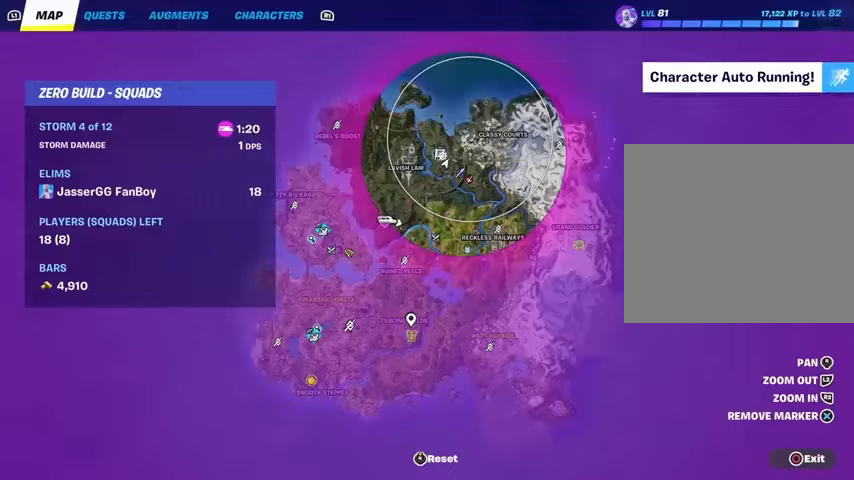
{"buttons": [], "left_stick": "center", "right_stick": "center", "events": []}
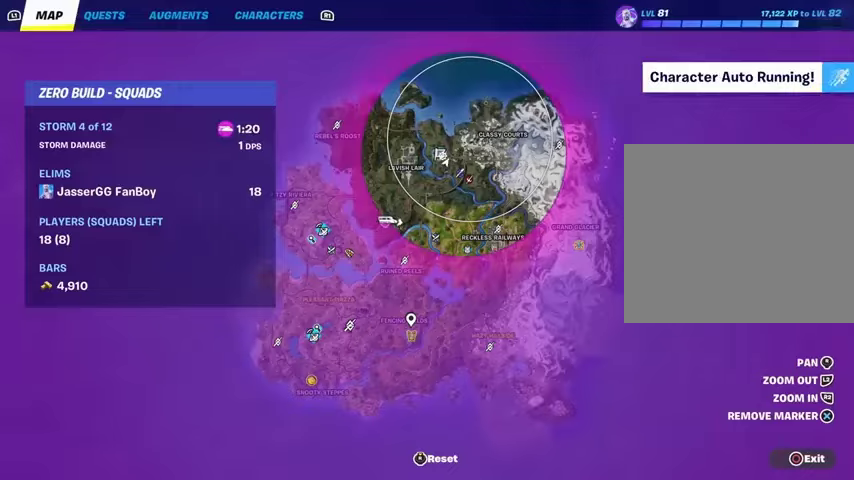
{"buttons": ["DPAD_RIGHT"], "left_stick": "center", "right_stick": "center", "events": [[67, "DPAD_RIGHT", "down"], [167, "DPAD_RIGHT", "up"], [467, "DPAD_RIGHT", "down"]]}
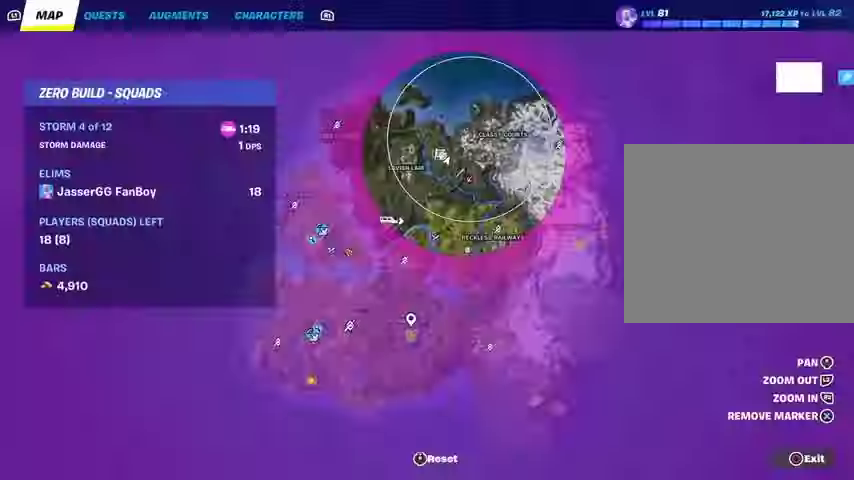
{"buttons": [], "left_stick": "center", "right_stick": "left", "events": [[33, "DPAD_RIGHT", "up"], [100, "DPAD_RIGHT", "down"], [200, "DPAD_RIGHT", "up"], [433, "right_stick", "left"]]}
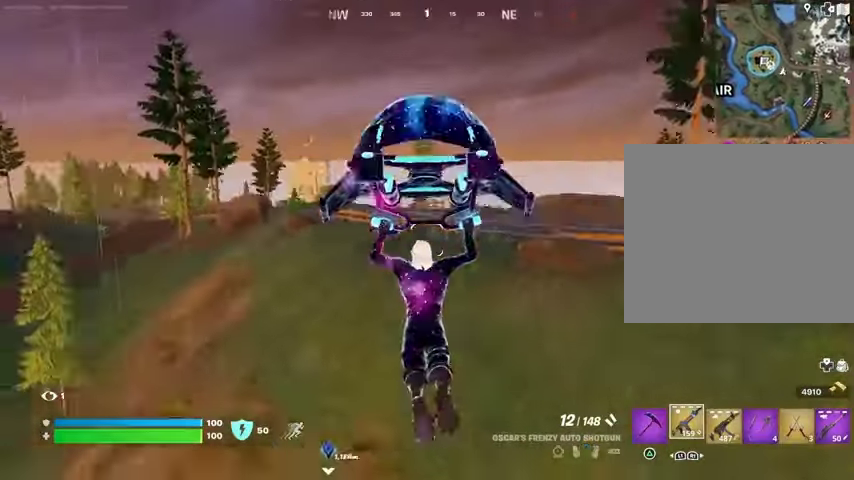
{"buttons": ["DPAD_UP"], "left_stick": "center", "right_stick": "center", "events": [[33, "right_stick", "center"], [267, "R3", "down"], [333, "R3", "up"], [400, "DPAD_UP", "down"]]}